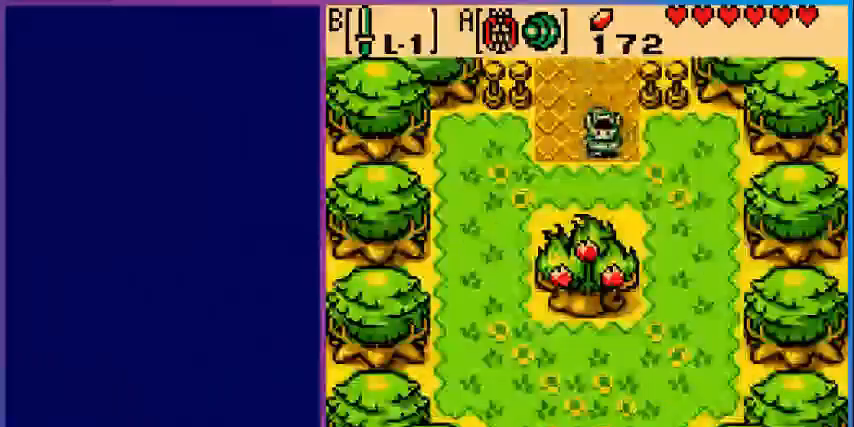
Gameplay with a controller (Nintendo layout); each line is a JSON object with the inputs held at the frame after it (dt_ms = milliseconds from this image to that frame). "events" lists button and stick changes between this image and that frame as [ms after this image, input, new state], when the widget could be followed in between. Not read: L3 R3.
{"dt_ms": 480, "buttons": ["DPAD_DOWN"], "events": [[400, "DPAD_RIGHT", "up"]]}
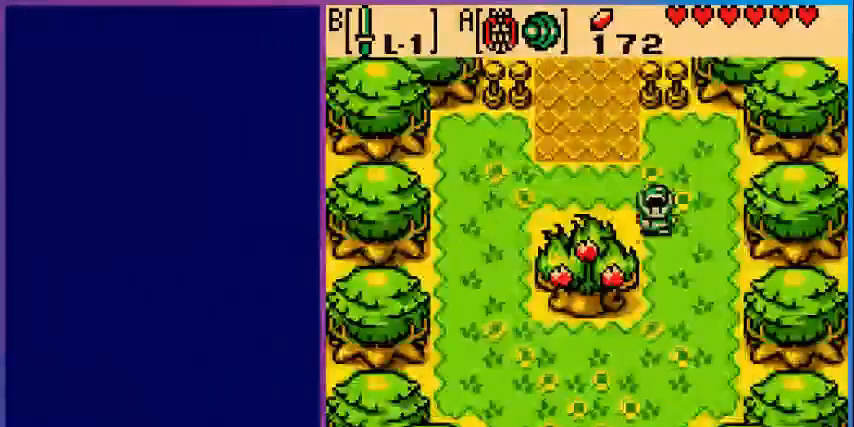
{"dt_ms": 520, "buttons": ["DPAD_DOWN"], "events": []}
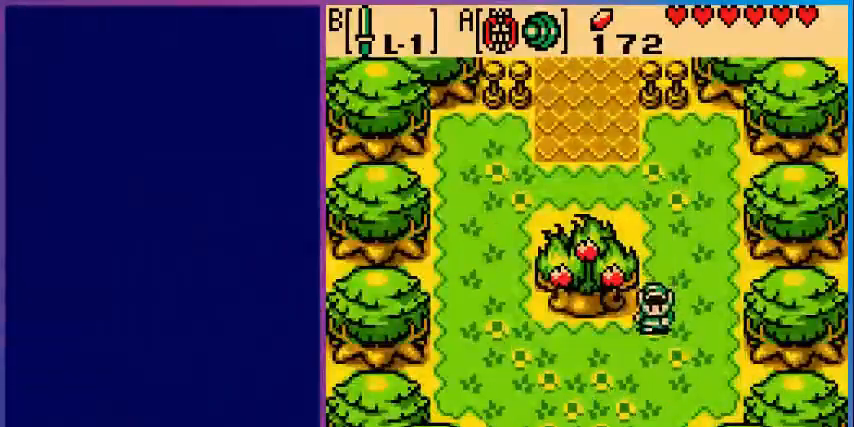
{"dt_ms": 480, "buttons": ["DPAD_DOWN"], "events": []}
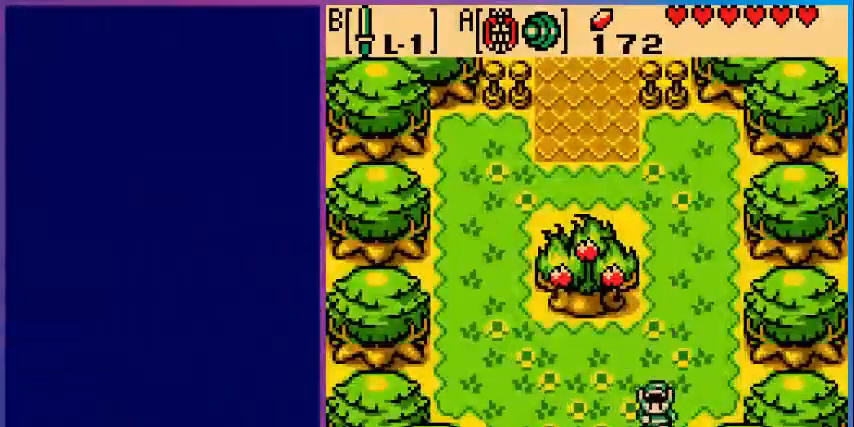
{"dt_ms": 1000, "buttons": ["DPAD_DOWN"]}
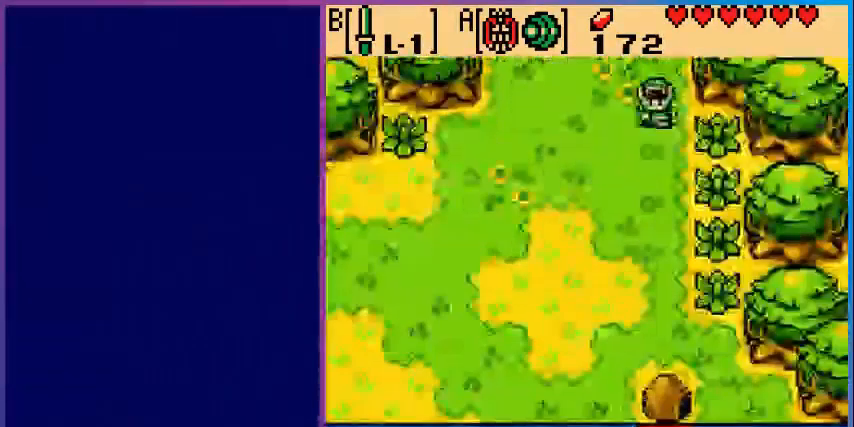
{"dt_ms": 520, "buttons": ["DPAD_DOWN", "DPAD_LEFT"], "events": [[200, "DPAD_LEFT", "down"]]}
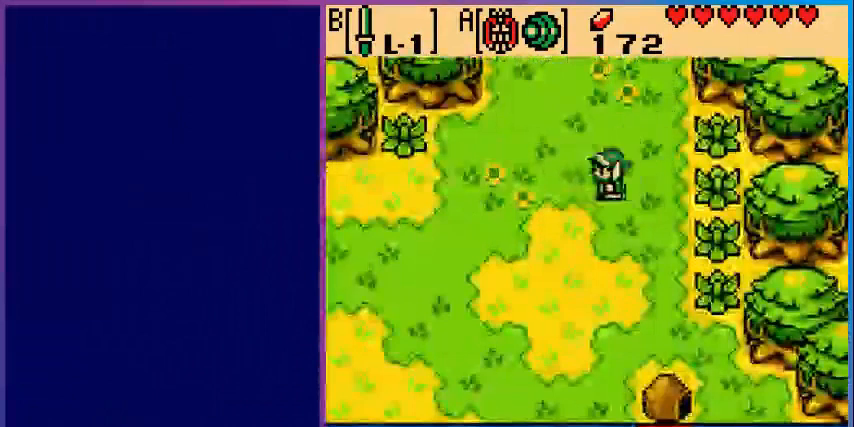
{"dt_ms": 480, "buttons": ["DPAD_LEFT"], "events": [[80, "DPAD_DOWN", "up"]]}
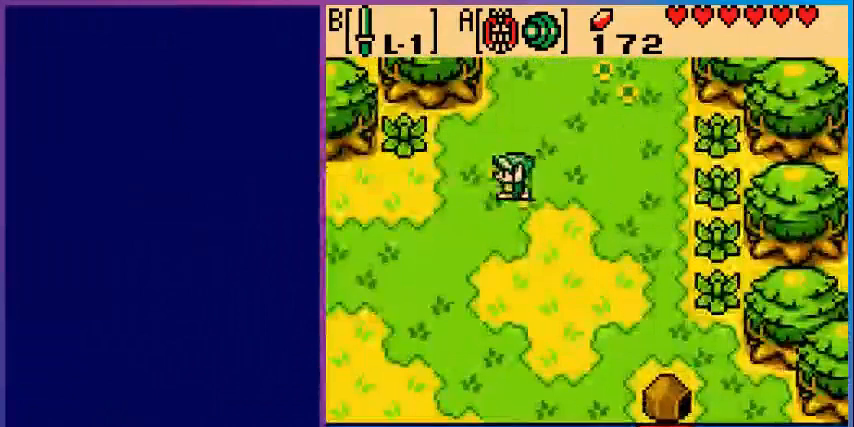
{"dt_ms": 520, "buttons": [], "events": [[520, "DPAD_LEFT", "up"]]}
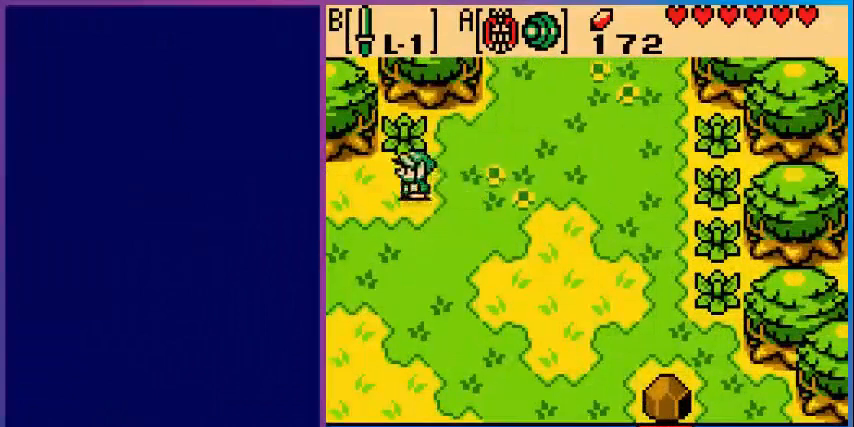
{"dt_ms": 480, "buttons": ["DPAD_DOWN", "DPAD_RIGHT"], "events": [[120, "DPAD_DOWN", "down"], [280, "DPAD_RIGHT", "down"]]}
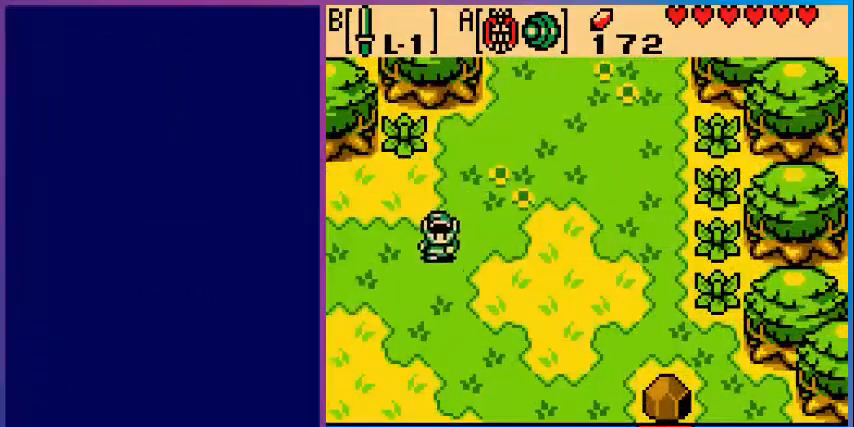
{"dt_ms": 520, "buttons": [], "events": [[80, "START", "down"], [120, "DPAD_RIGHT", "up"], [160, "DPAD_DOWN", "up"], [240, "START", "up"]]}
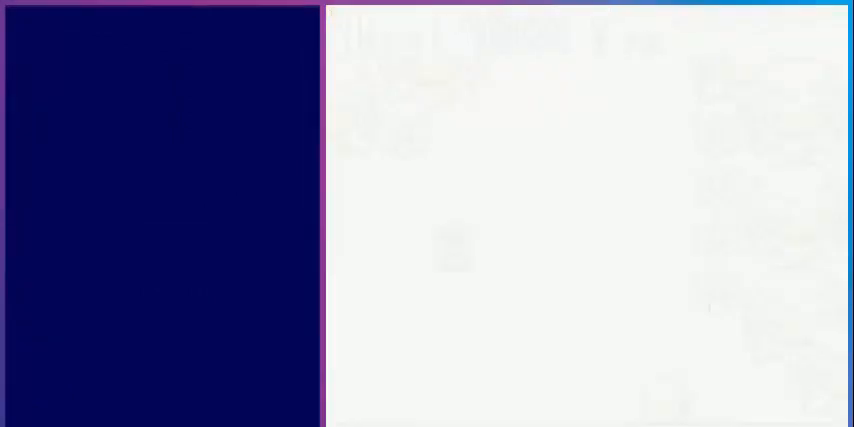
{"dt_ms": 480, "buttons": [], "events": []}
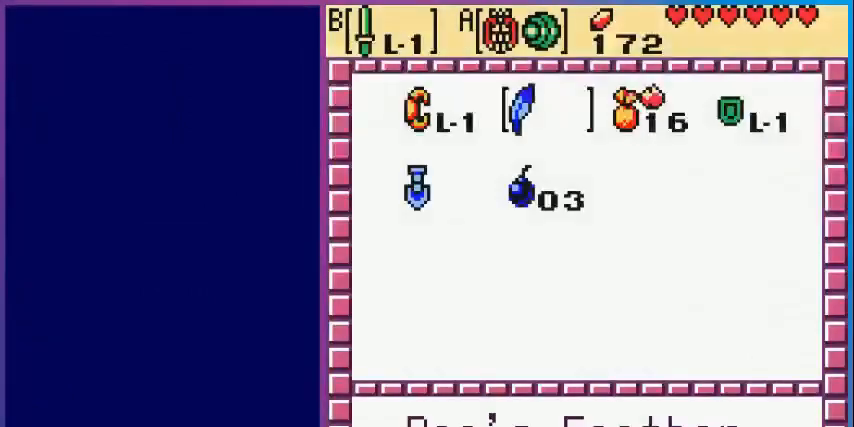
{"dt_ms": 520, "buttons": ["A"], "events": [[400, "A", "down"], [400, "DPAD_LEFT", "down"], [440, "DPAD_LEFT", "up"]]}
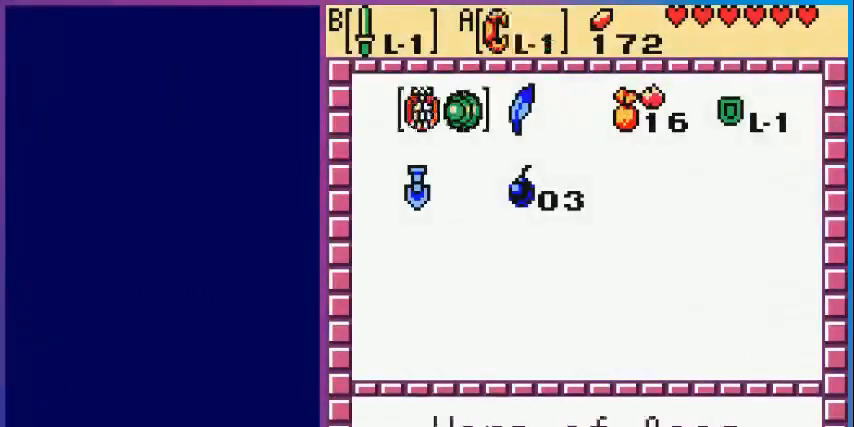
{"dt_ms": 480, "buttons": ["DPAD_DOWN", "DPAD_RIGHT"], "events": [[40, "START", "down"], [80, "A", "up"], [200, "START", "up"], [240, "DPAD_DOWN", "down"], [240, "DPAD_RIGHT", "down"]]}
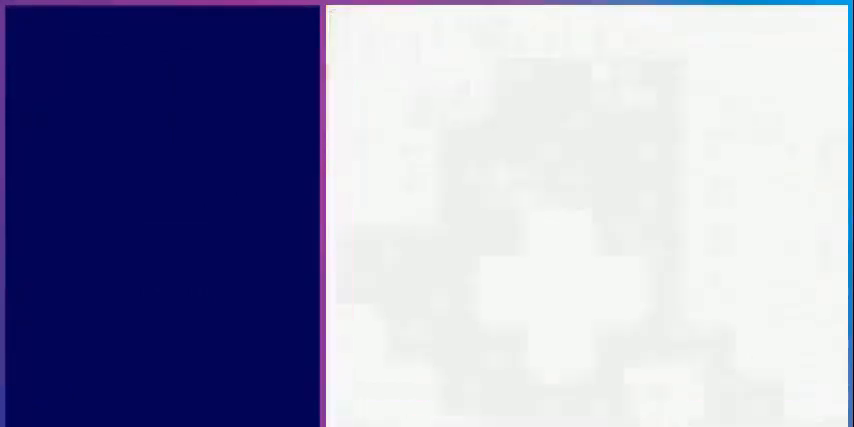
{"dt_ms": 520, "buttons": ["DPAD_DOWN", "DPAD_RIGHT"], "events": []}
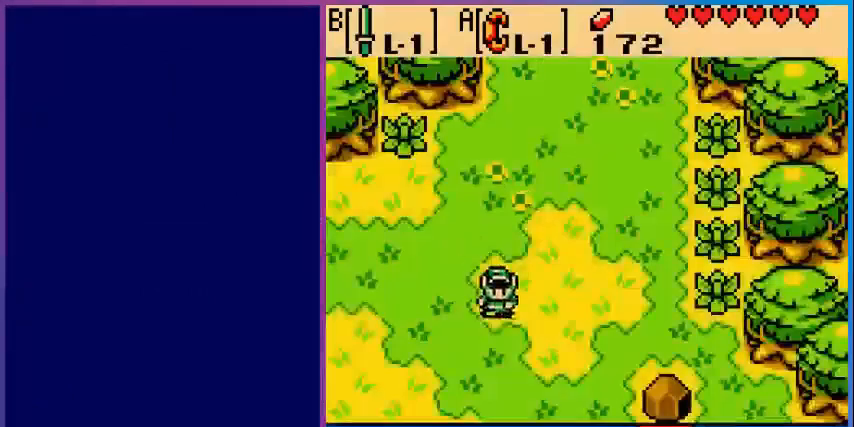
{"dt_ms": 480, "buttons": ["DPAD_DOWN", "DPAD_RIGHT"], "events": []}
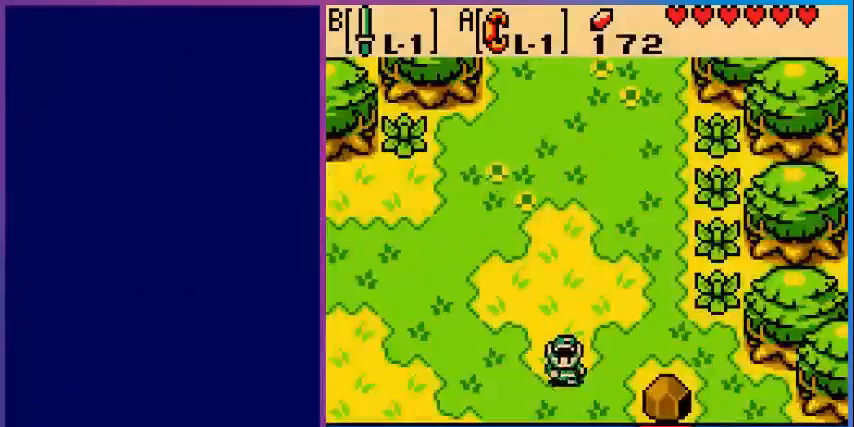
{"dt_ms": 520, "buttons": ["A", "DPAD_LEFT"], "events": [[160, "DPAD_DOWN", "up"], [400, "A", "down"], [400, "DPAD_LEFT", "down"], [400, "DPAD_RIGHT", "up"]]}
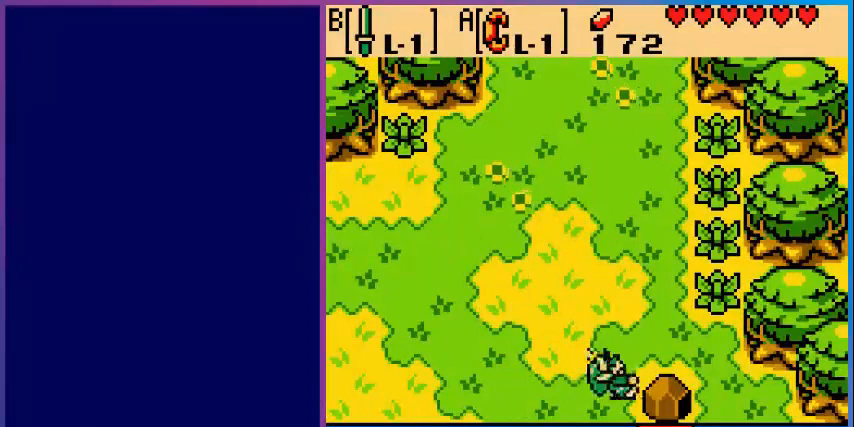
{"dt_ms": 480, "buttons": ["A", "DPAD_RIGHT"], "events": [[120, "DPAD_LEFT", "up"], [400, "A", "up"], [440, "DPAD_RIGHT", "down"], [480, "A", "down"]]}
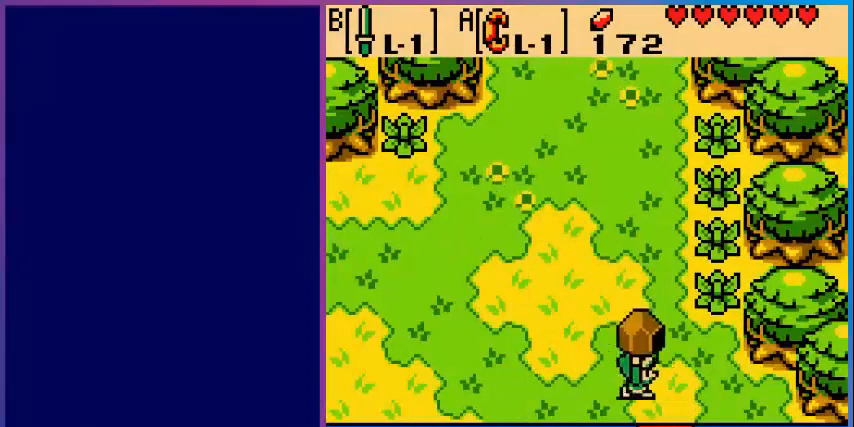
{"dt_ms": 520, "buttons": ["DPAD_DOWN"], "events": [[120, "DPAD_DOWN", "down"], [120, "DPAD_RIGHT", "up"], [200, "A", "up"]]}
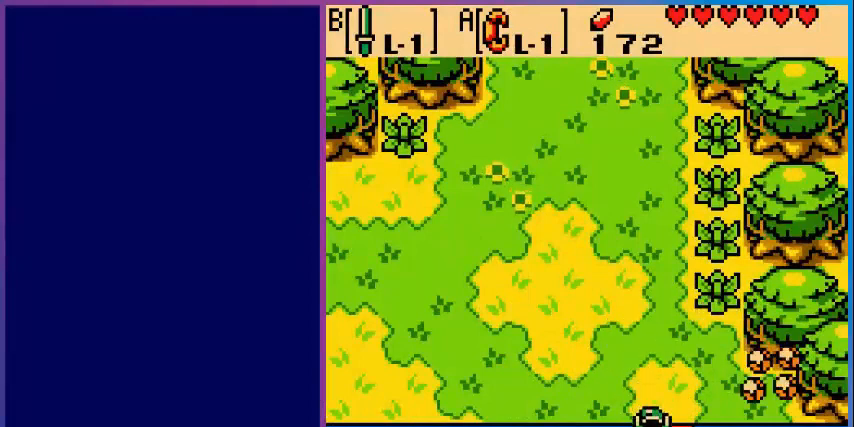
{"dt_ms": 480, "buttons": [], "events": [[480, "DPAD_DOWN", "up"]]}
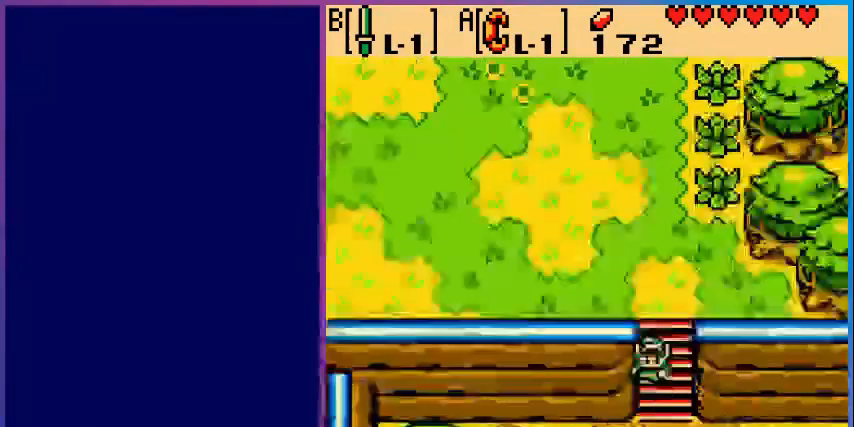
{"dt_ms": 520, "buttons": ["DPAD_DOWN"], "events": [[320, "DPAD_DOWN", "down"]]}
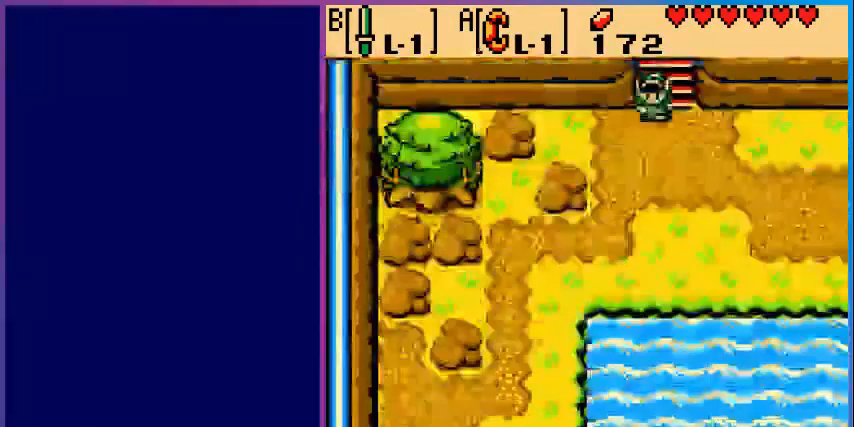
{"dt_ms": 480, "buttons": [], "events": [[360, "DPAD_DOWN", "up"], [360, "START", "down"], [480, "START", "up"]]}
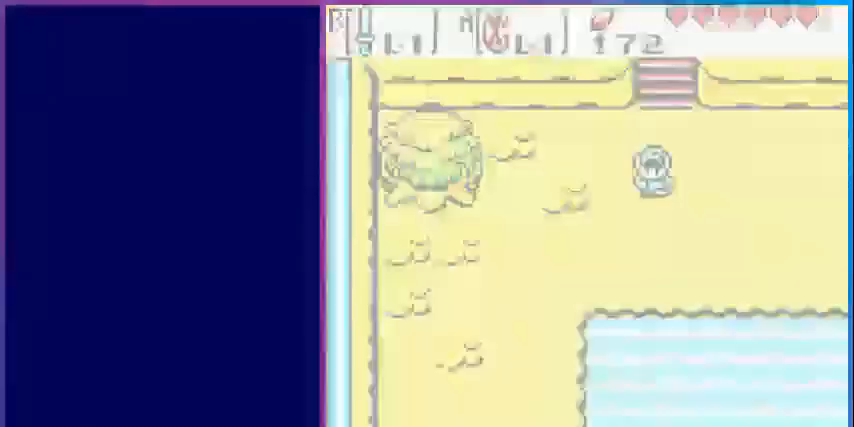
{"dt_ms": 520, "buttons": [], "events": []}
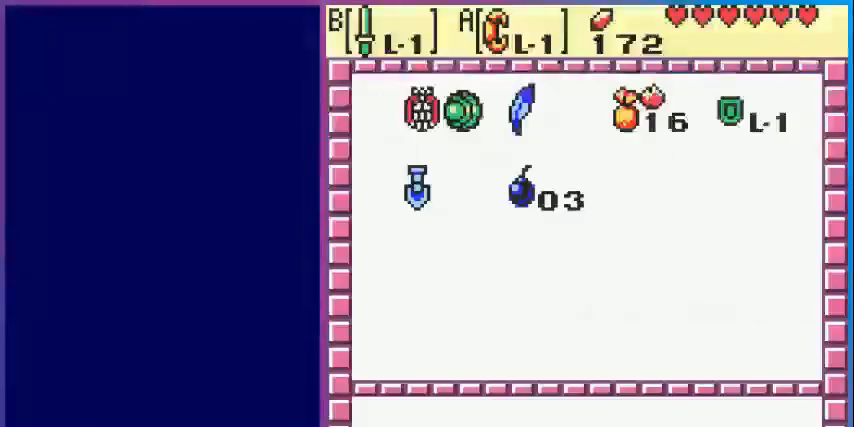
{"dt_ms": 480, "buttons": [], "events": []}
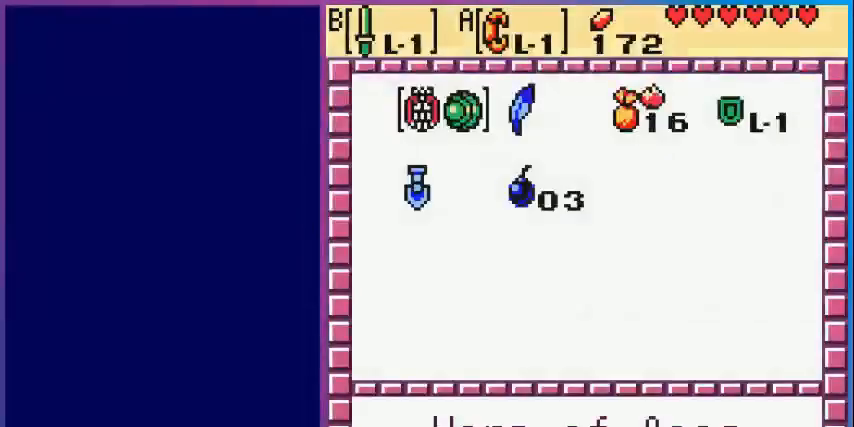
{"dt_ms": 520, "buttons": ["DPAD_LEFT"], "events": [[120, "DPAD_RIGHT", "down"], [200, "DPAD_RIGHT", "up"], [440, "DPAD_LEFT", "down"]]}
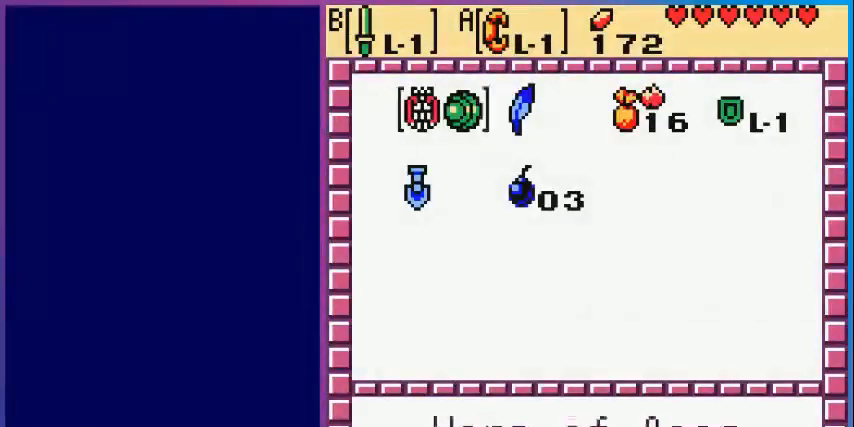
{"dt_ms": 480, "buttons": [], "events": [[40, "DPAD_LEFT", "up"], [80, "DPAD_DOWN", "down"], [160, "DPAD_DOWN", "up"], [200, "A", "down"], [360, "A", "up"], [360, "START", "down"], [480, "START", "up"]]}
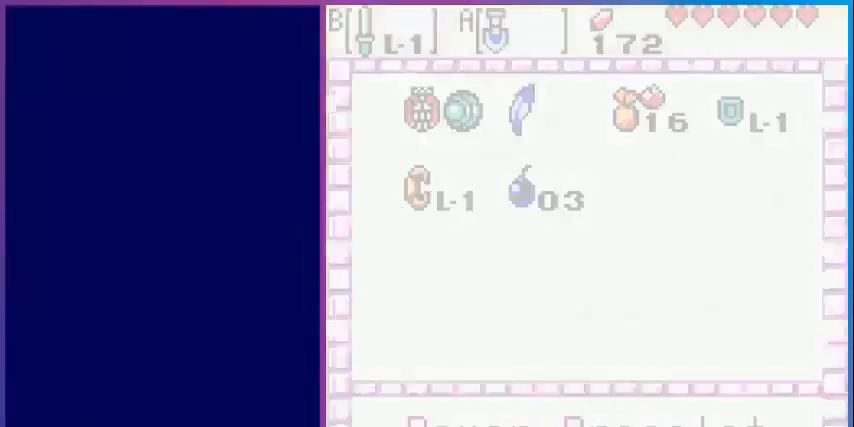
{"dt_ms": 520, "buttons": ["DPAD_DOWN"], "events": [[400, "DPAD_DOWN", "down"]]}
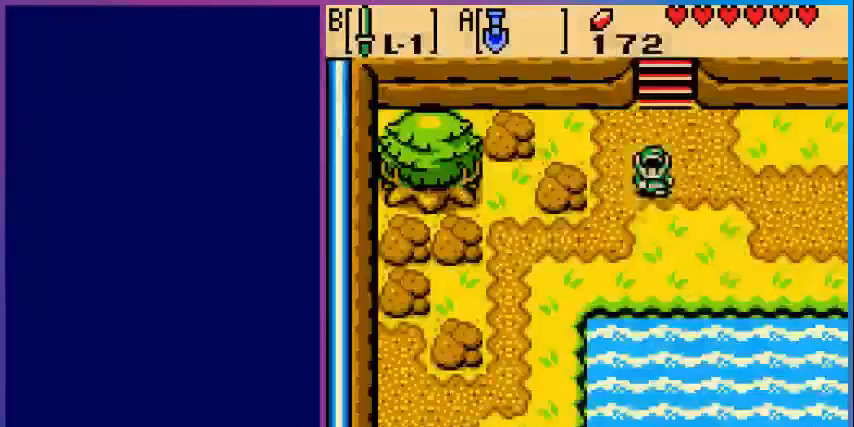
{"dt_ms": 480, "buttons": ["DPAD_LEFT"], "events": [[280, "DPAD_DOWN", "up"], [280, "DPAD_LEFT", "down"]]}
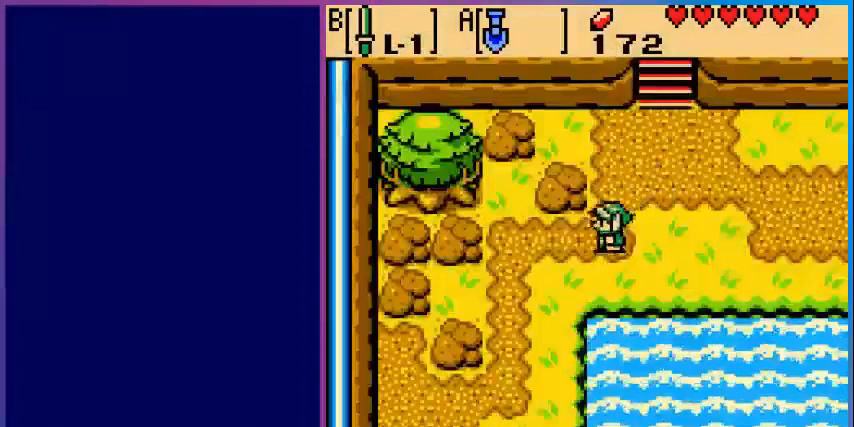
{"dt_ms": 520, "buttons": ["A"], "events": [[200, "DPAD_UP", "down"], [280, "DPAD_LEFT", "up"], [320, "A", "down"], [320, "DPAD_UP", "up"], [400, "A", "up"], [520, "A", "down"]]}
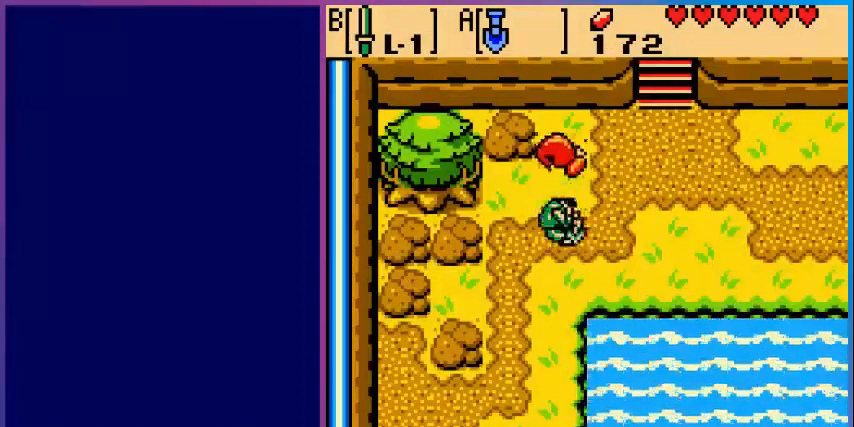
{"dt_ms": 480, "buttons": [], "events": [[120, "A", "up"], [240, "A", "down"], [360, "A", "up"]]}
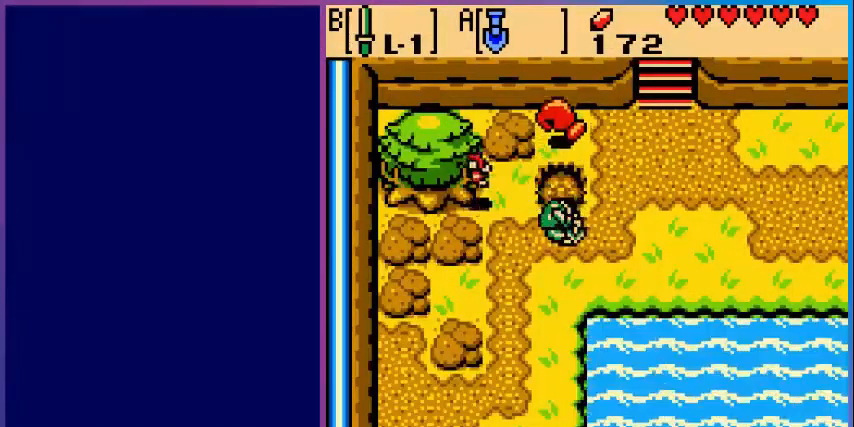
{"dt_ms": 520, "buttons": ["DPAD_LEFT"], "events": [[120, "DPAD_UP", "down"], [320, "DPAD_UP", "up"], [360, "DPAD_LEFT", "down"]]}